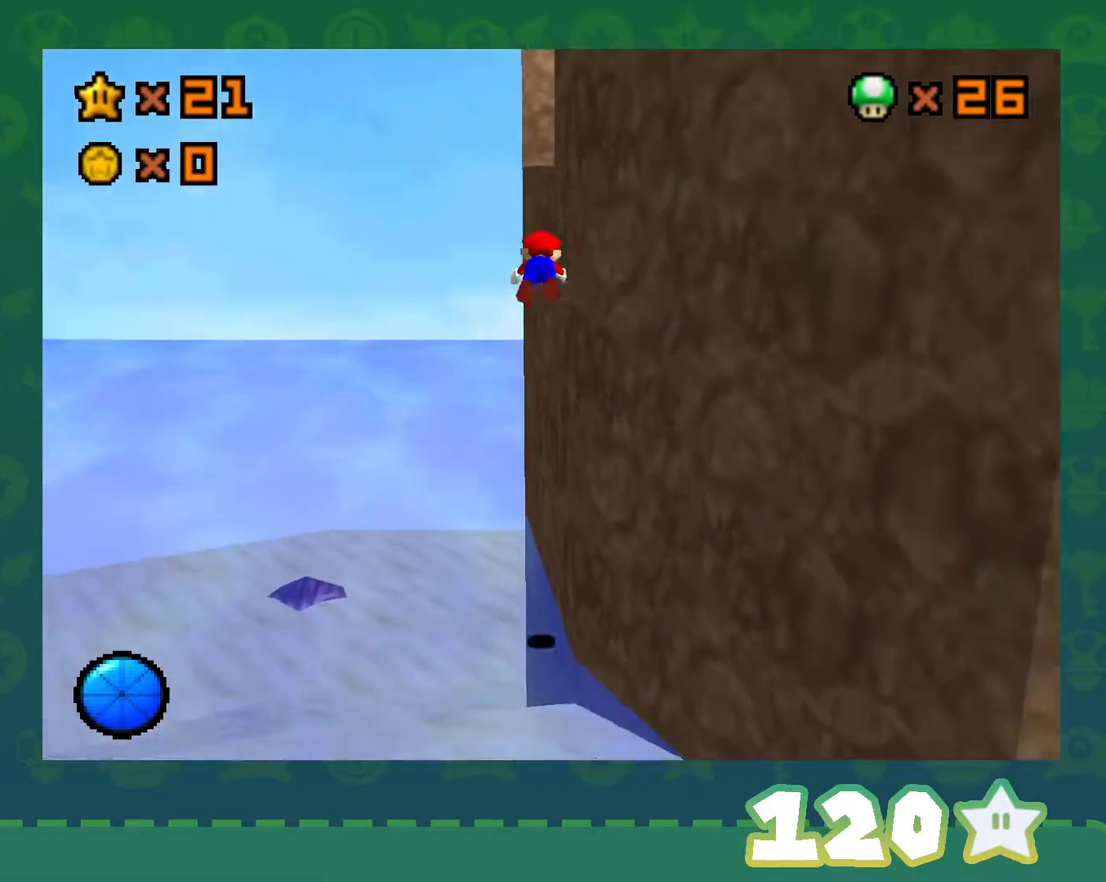
Gameplay with a controller (Nintendo layout); each line is a JSON object with the inputs held at the frame after it. "events" lists button and stick changes between this image and that frame as [ms after this image, input, new state], when the widget could be followed in between. Not read: L1 L3 R3.
{"buttons": [], "left_stick": "down-right", "events": [[183, "B", "up"], [217, "A", "up"], [267, "left_stick", "down-right"], [300, "C_LEFT", "down"], [467, "C_LEFT", "up"]]}
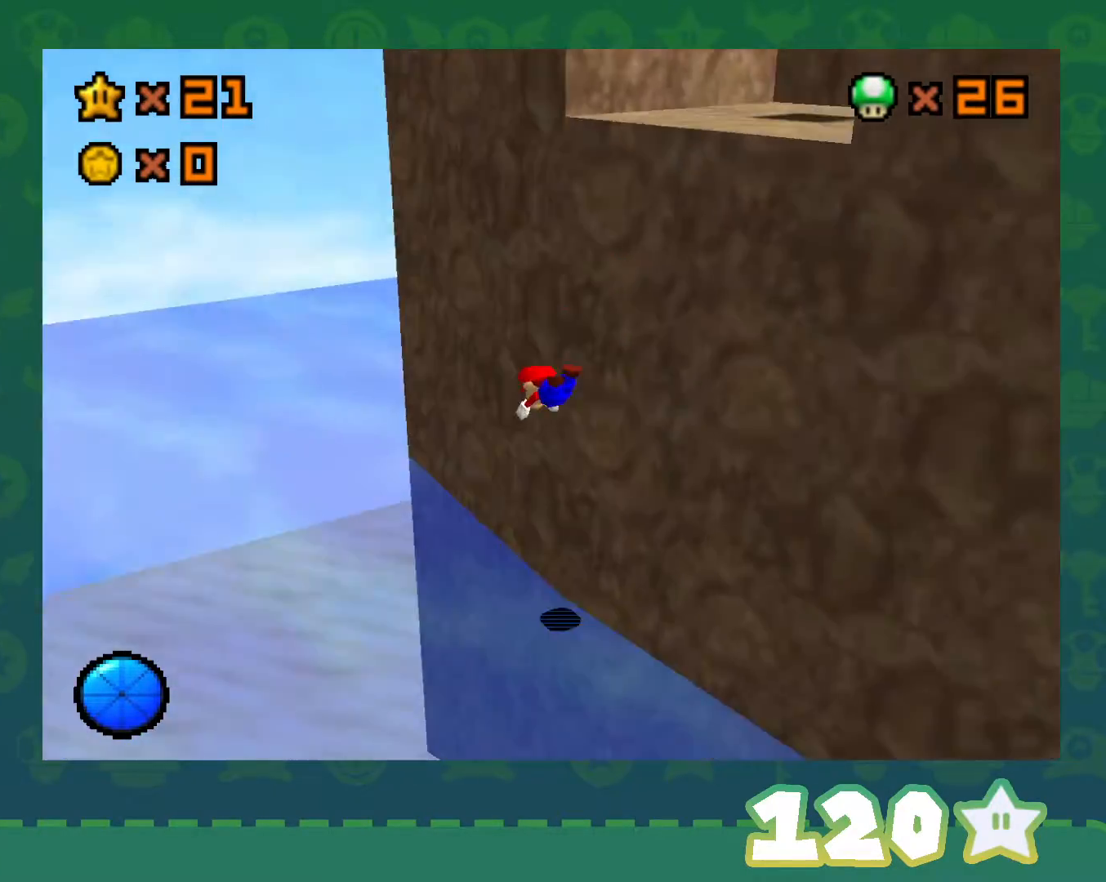
{"buttons": [], "left_stick": "down-right", "events": [[17, "C_LEFT", "down"], [217, "C_LEFT", "up"], [300, "C_LEFT", "down"], [467, "C_LEFT", "up"]]}
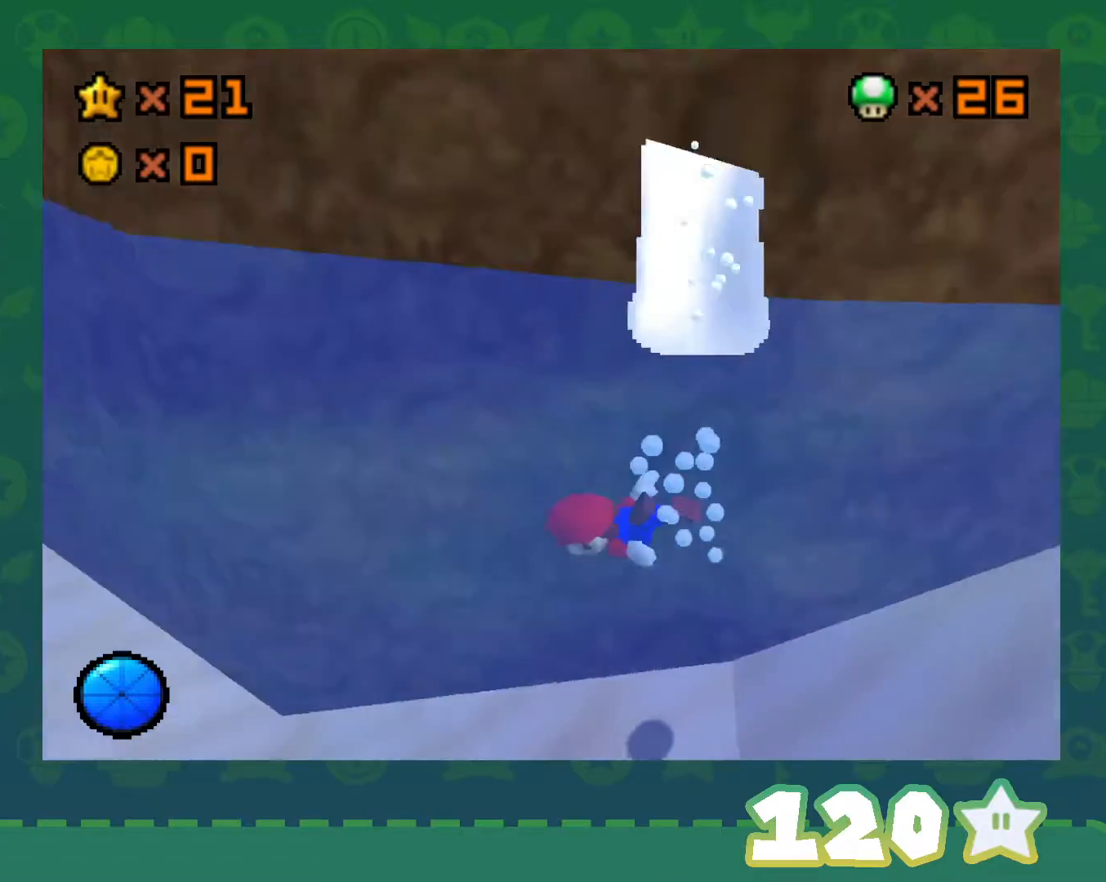
{"buttons": ["A"], "left_stick": "down-left", "events": [[17, "C_LEFT", "down"], [117, "C_LEFT", "up"], [217, "left_stick", "down"], [333, "A", "down"], [500, "left_stick", "down-left"]]}
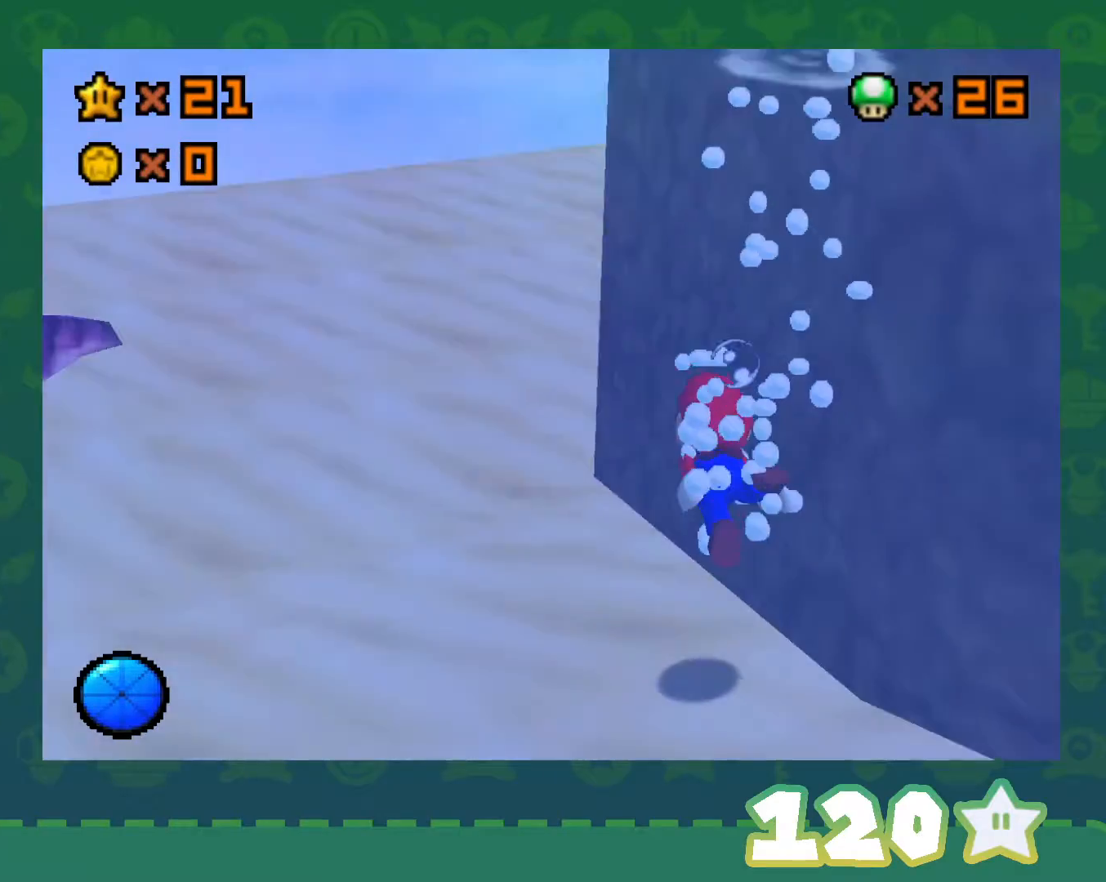
{"buttons": [], "left_stick": "down-left", "events": [[17, "A", "up"], [183, "A", "down"], [433, "A", "up"]]}
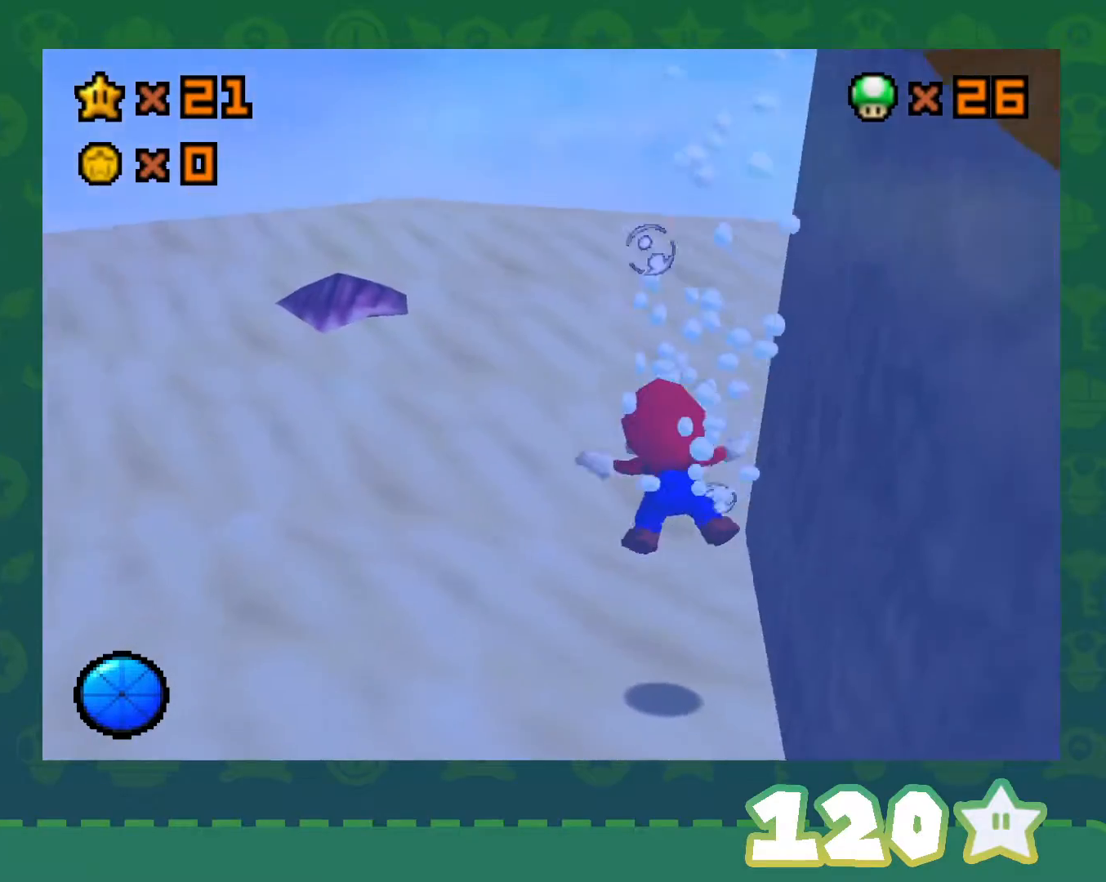
{"buttons": [], "left_stick": "down-left", "events": [[217, "A", "down"], [433, "A", "up"]]}
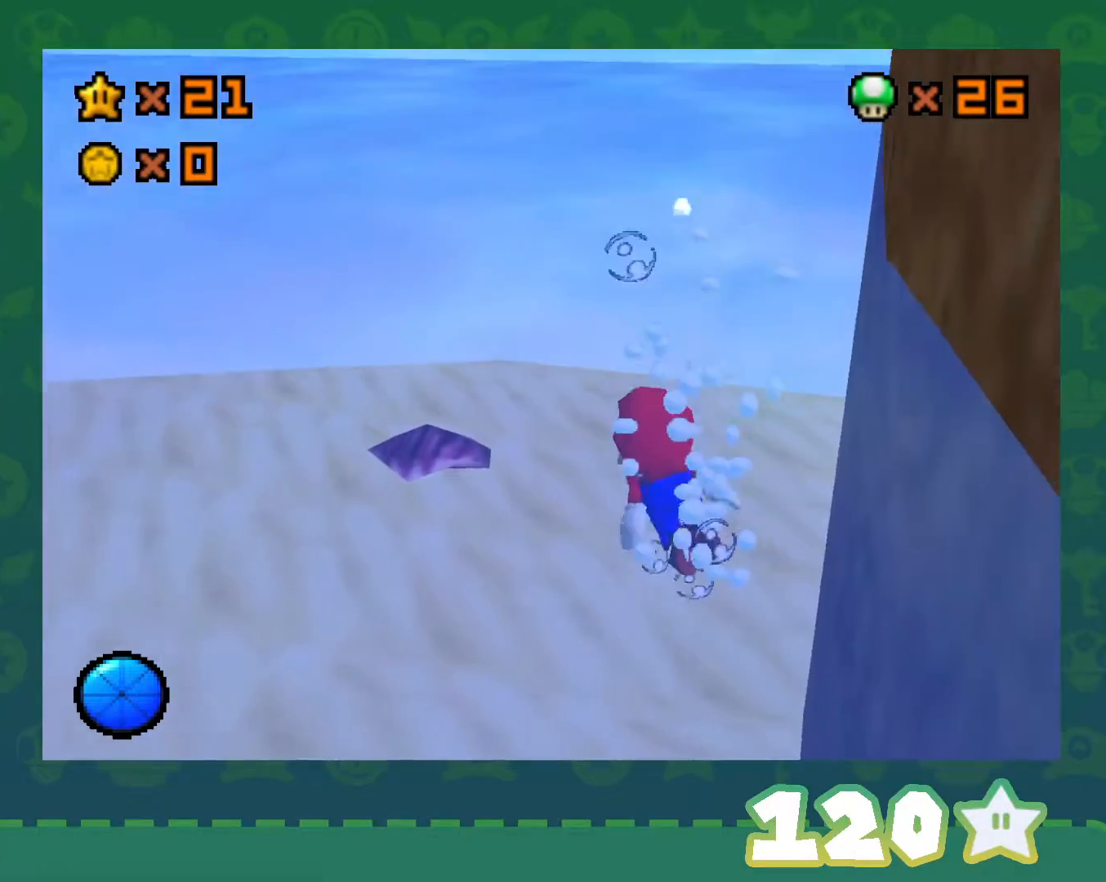
{"buttons": ["A"], "left_stick": "down-left", "events": [[300, "A", "down"]]}
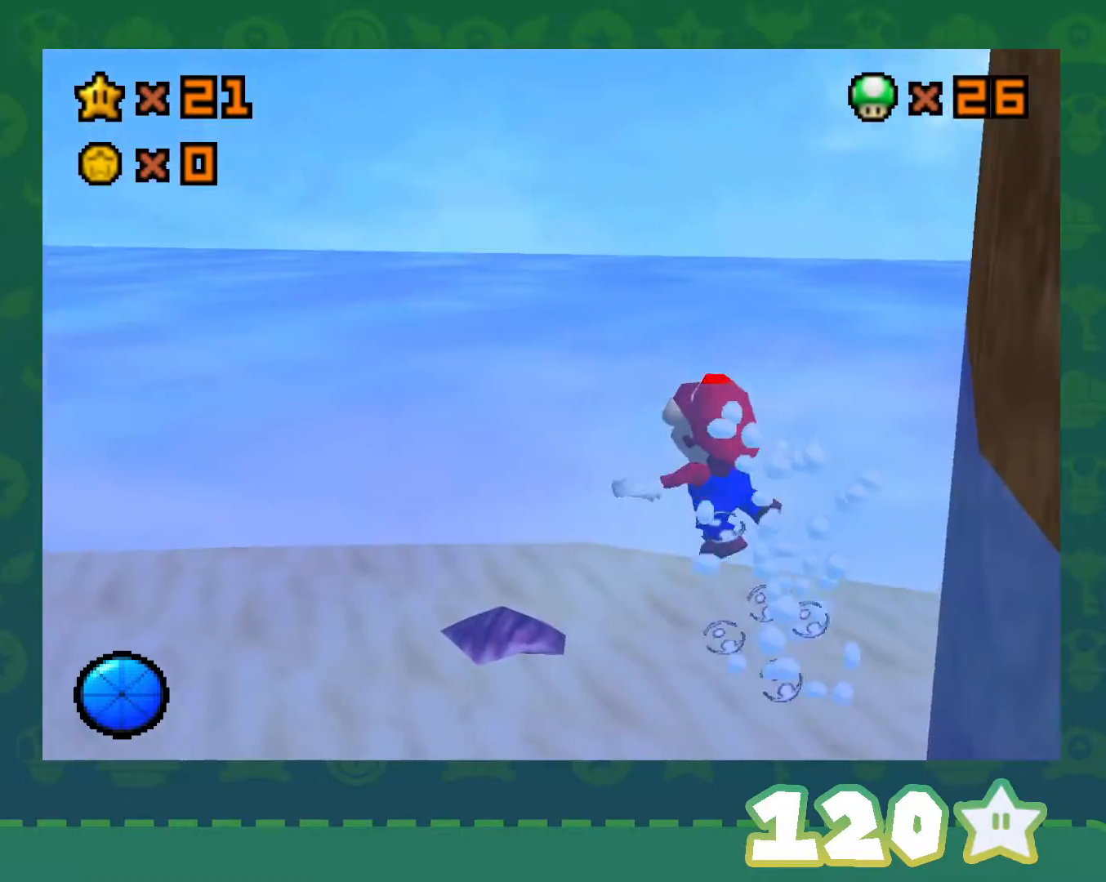
{"buttons": ["A"], "left_stick": "down-left", "events": [[17, "A", "up"], [400, "A", "down"]]}
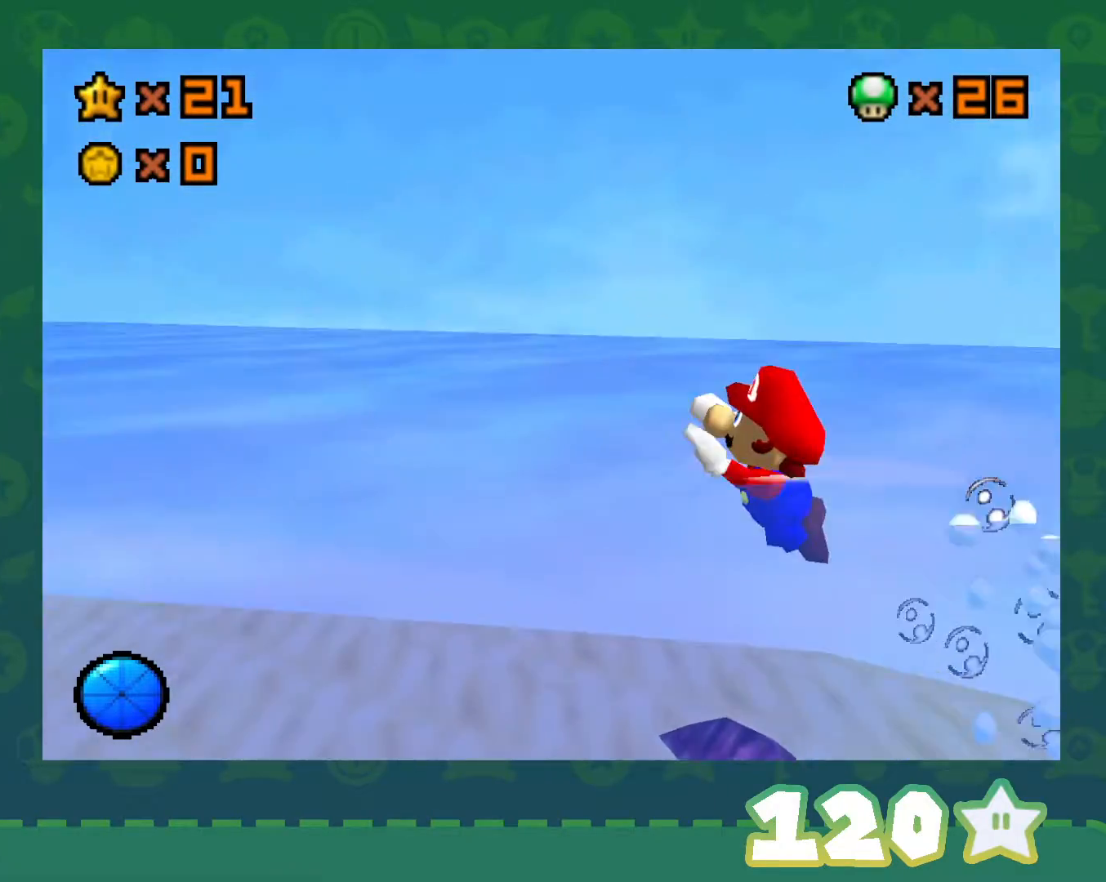
{"buttons": [], "left_stick": "center", "events": [[150, "A", "up"], [267, "left_stick", "center"]]}
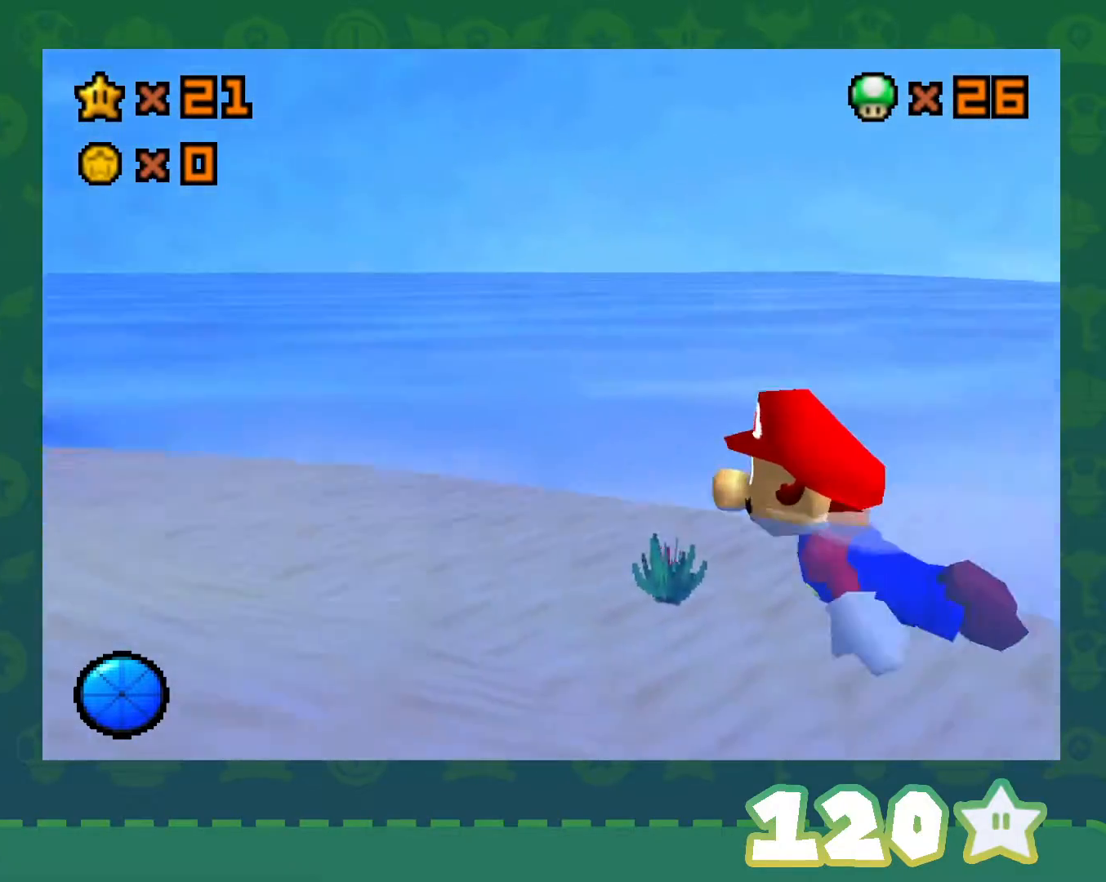
{"buttons": [], "left_stick": "center", "events": [[17, "A", "down"], [283, "A", "up"]]}
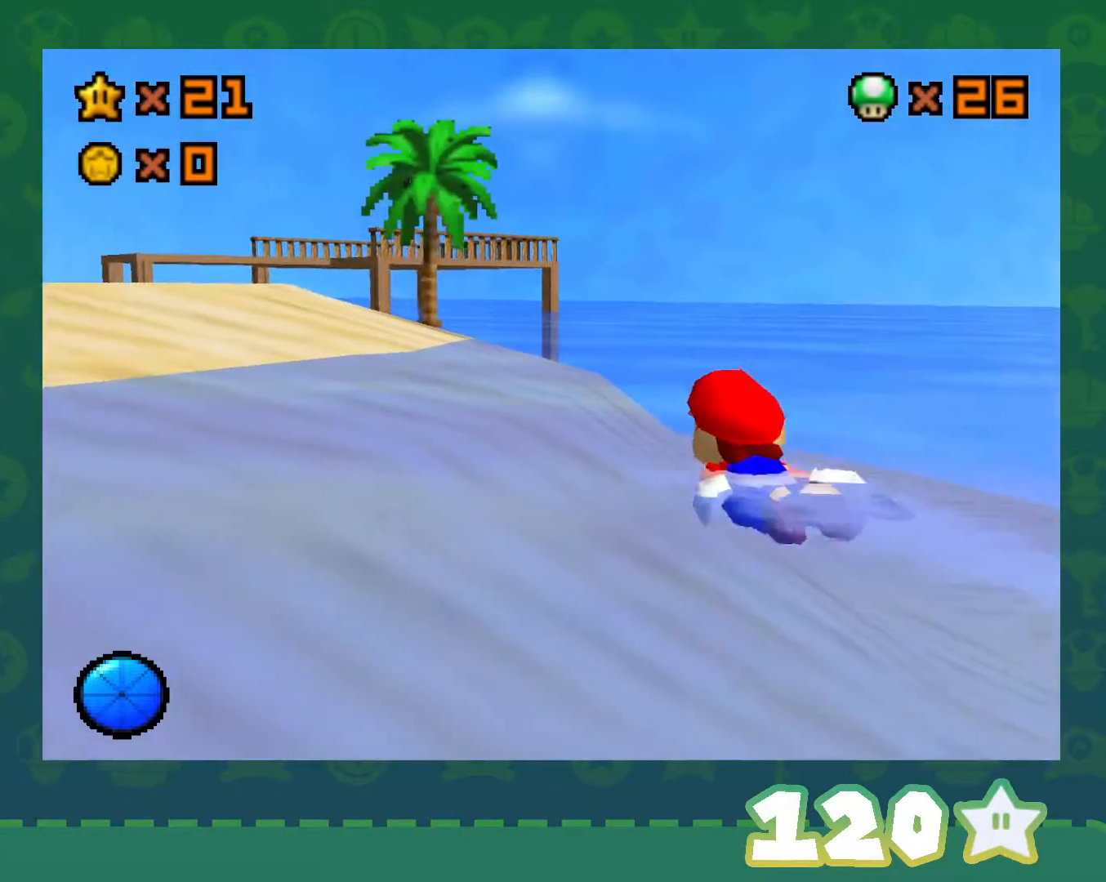
{"buttons": [], "left_stick": "center", "events": [[150, "A", "down"], [367, "A", "up"]]}
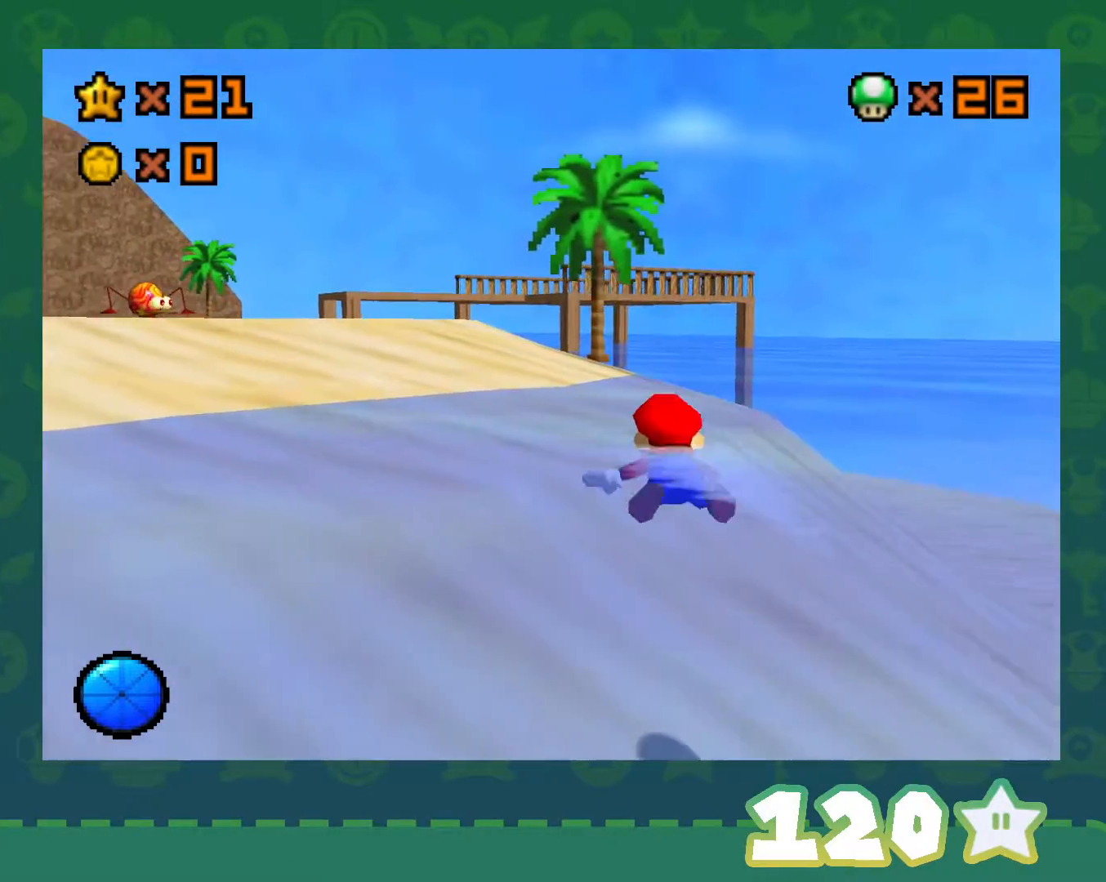
{"buttons": [], "left_stick": "center", "events": [[283, "A", "down"], [500, "A", "up"]]}
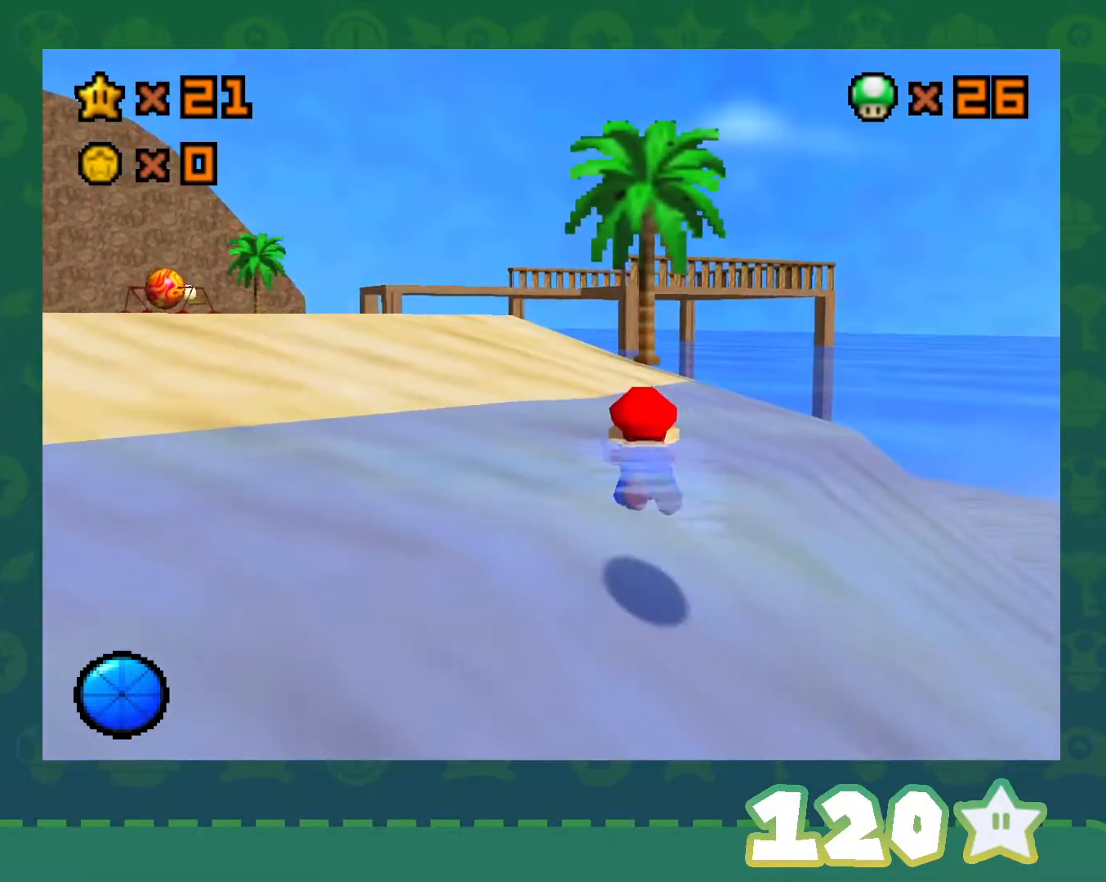
{"buttons": [], "left_stick": "center", "events": [[300, "left_stick", "up-left"], [433, "left_stick", "center"]]}
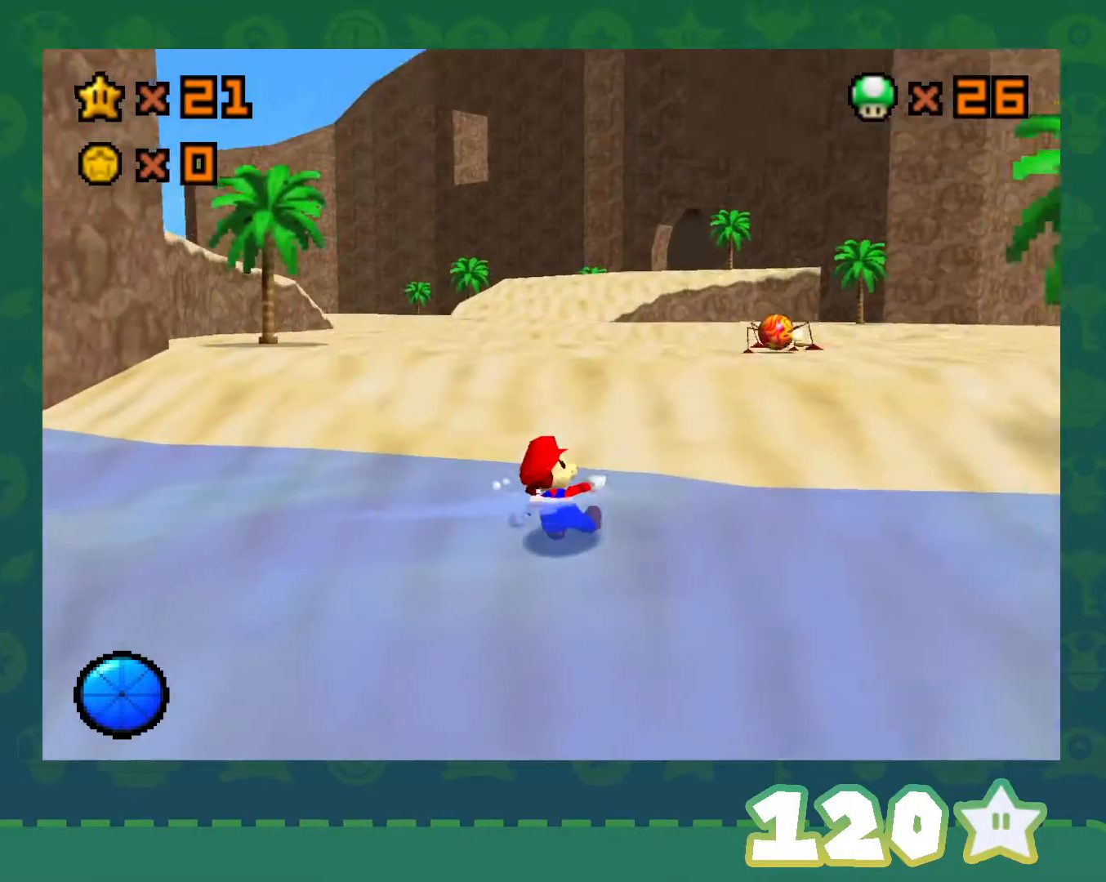
{"buttons": [], "left_stick": "center", "events": [[217, "left_stick", "left"], [333, "left_stick", "center"]]}
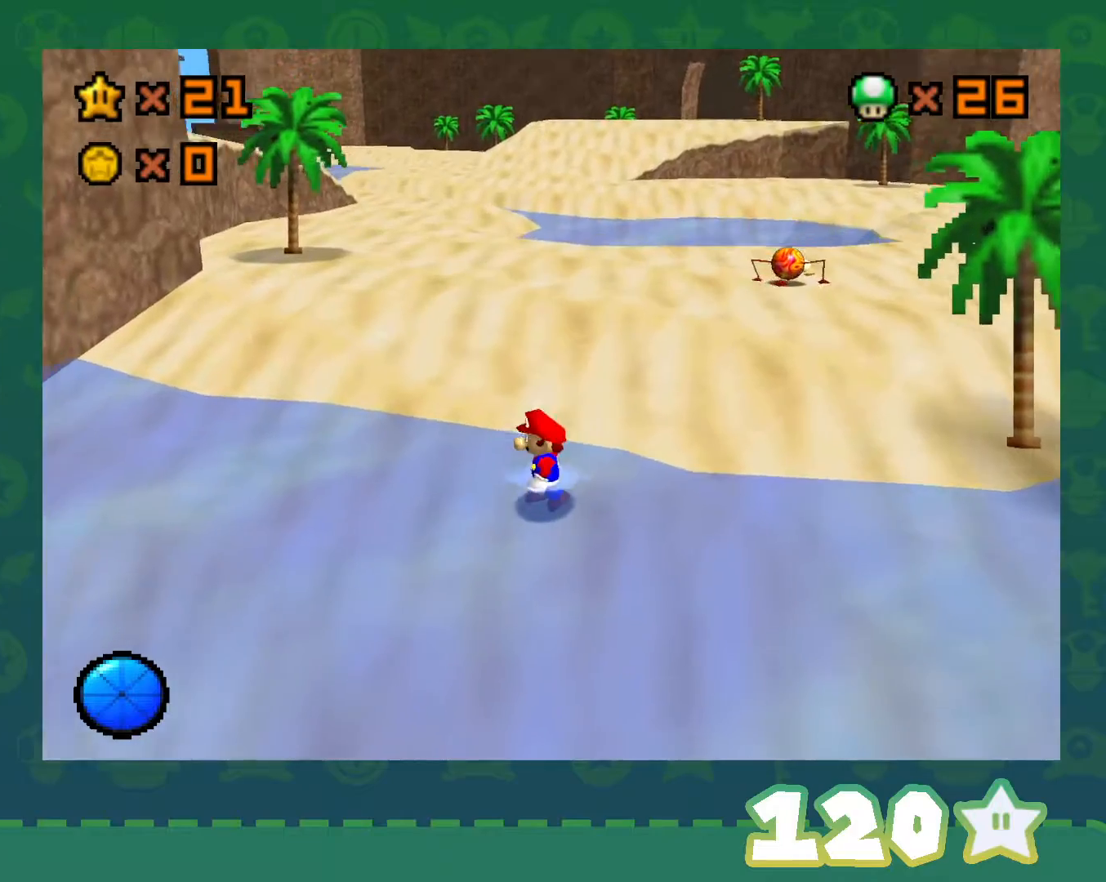
{"buttons": ["C_UP"], "left_stick": "center", "events": [[17, "left_stick", "left"], [150, "left_stick", "center"], [217, "C_UP", "down"], [333, "C_UP", "up"], [400, "C_UP", "down"]]}
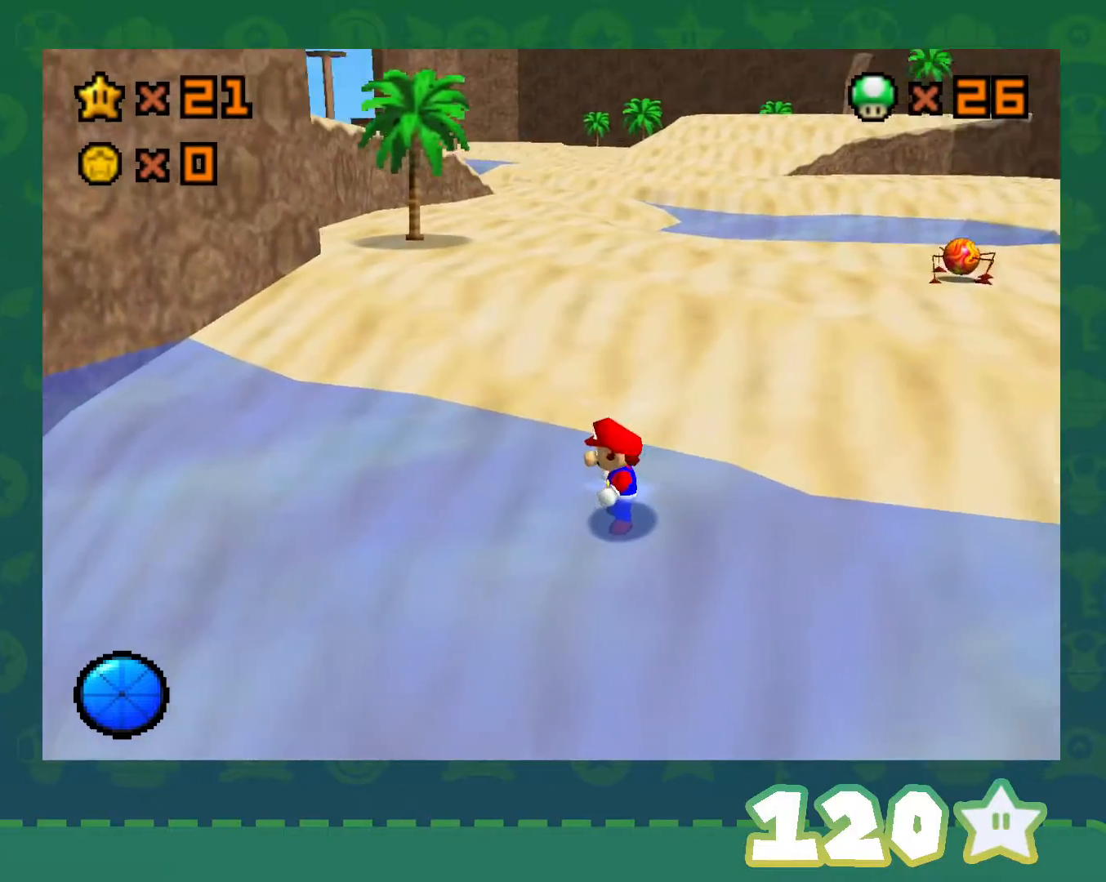
{"buttons": [], "left_stick": "down", "events": [[33, "C_UP", "up"], [67, "C_UP", "down"], [217, "C_UP", "up"], [367, "left_stick", "down"]]}
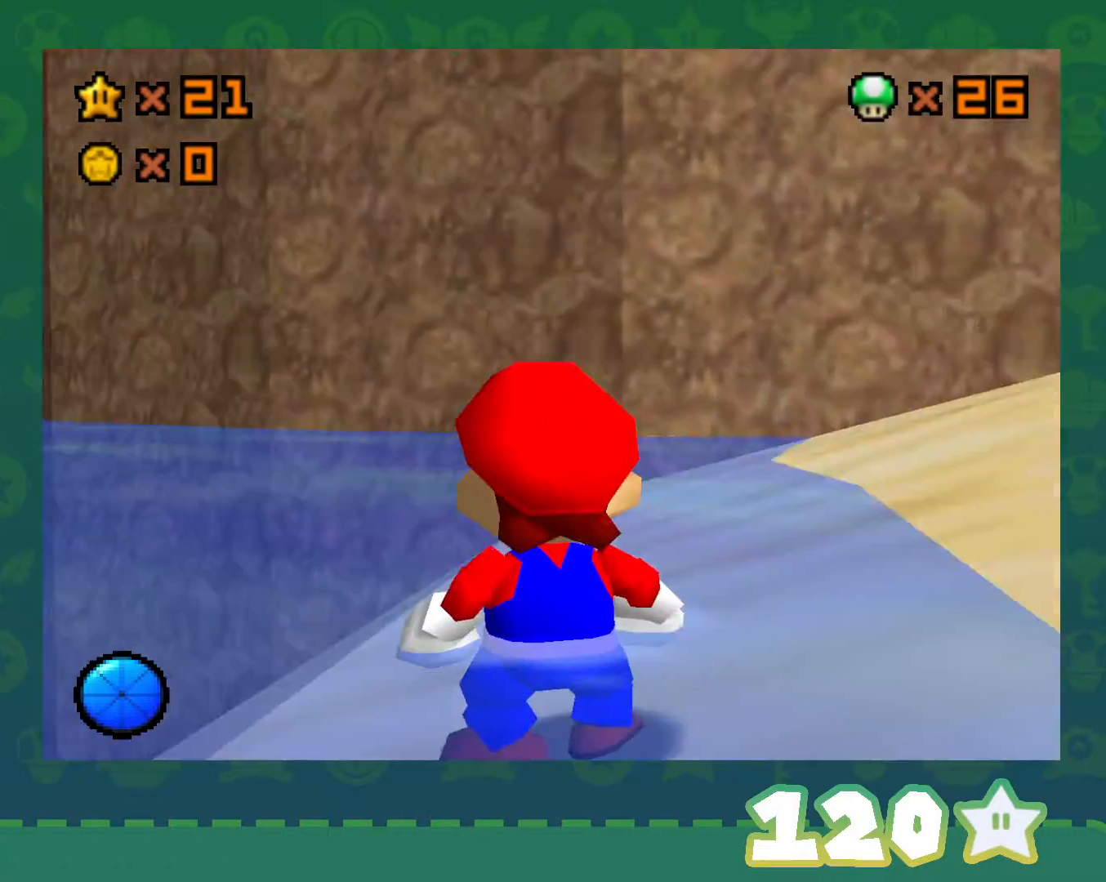
{"buttons": [], "left_stick": "down", "events": [[67, "left_stick", "center"], [183, "left_stick", "down"], [350, "left_stick", "center"], [433, "left_stick", "down"]]}
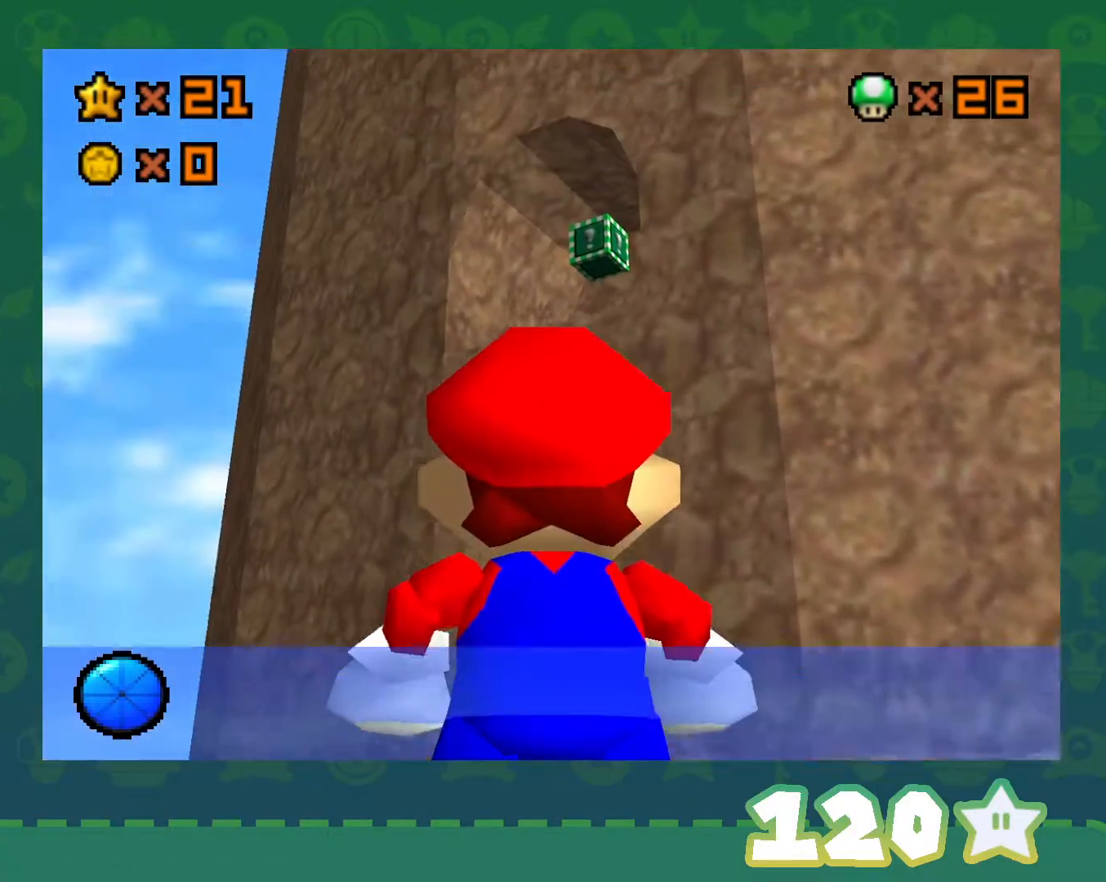
{"buttons": [], "left_stick": "center", "events": [[33, "left_stick", "center"], [183, "B", "down"], [367, "B", "up"]]}
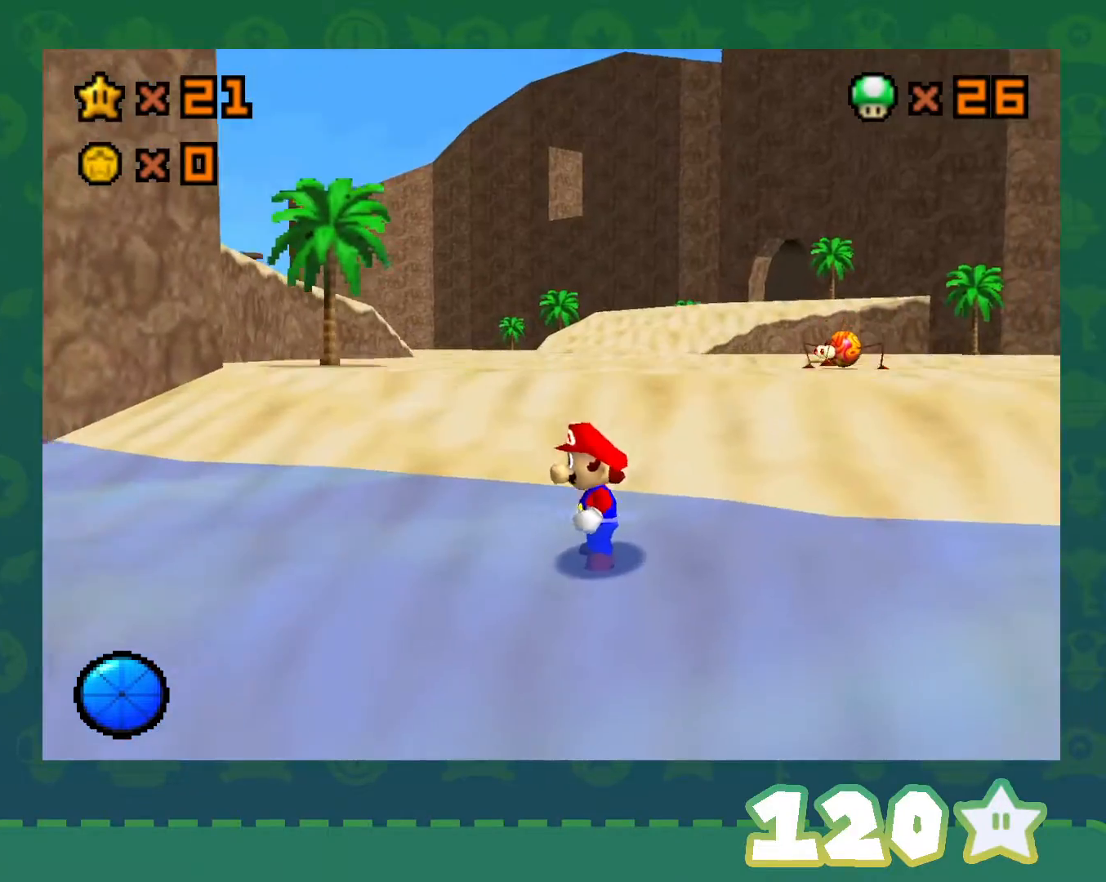
{"buttons": ["A"], "left_stick": "up", "events": [[17, "left_stick", "up-right"], [217, "left_stick", "up"], [500, "A", "down"]]}
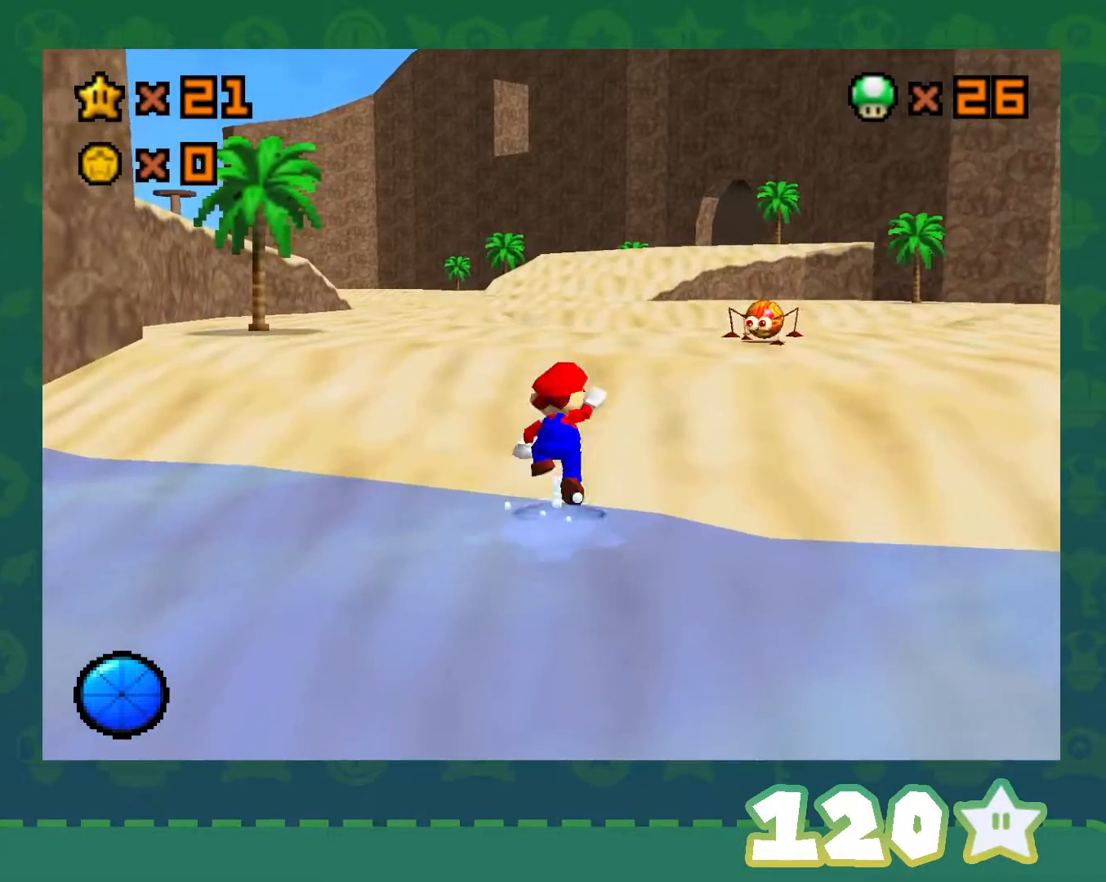
{"buttons": [], "left_stick": "up", "events": [[183, "A", "up"], [333, "C_DOWN", "down"], [433, "C_DOWN", "up"]]}
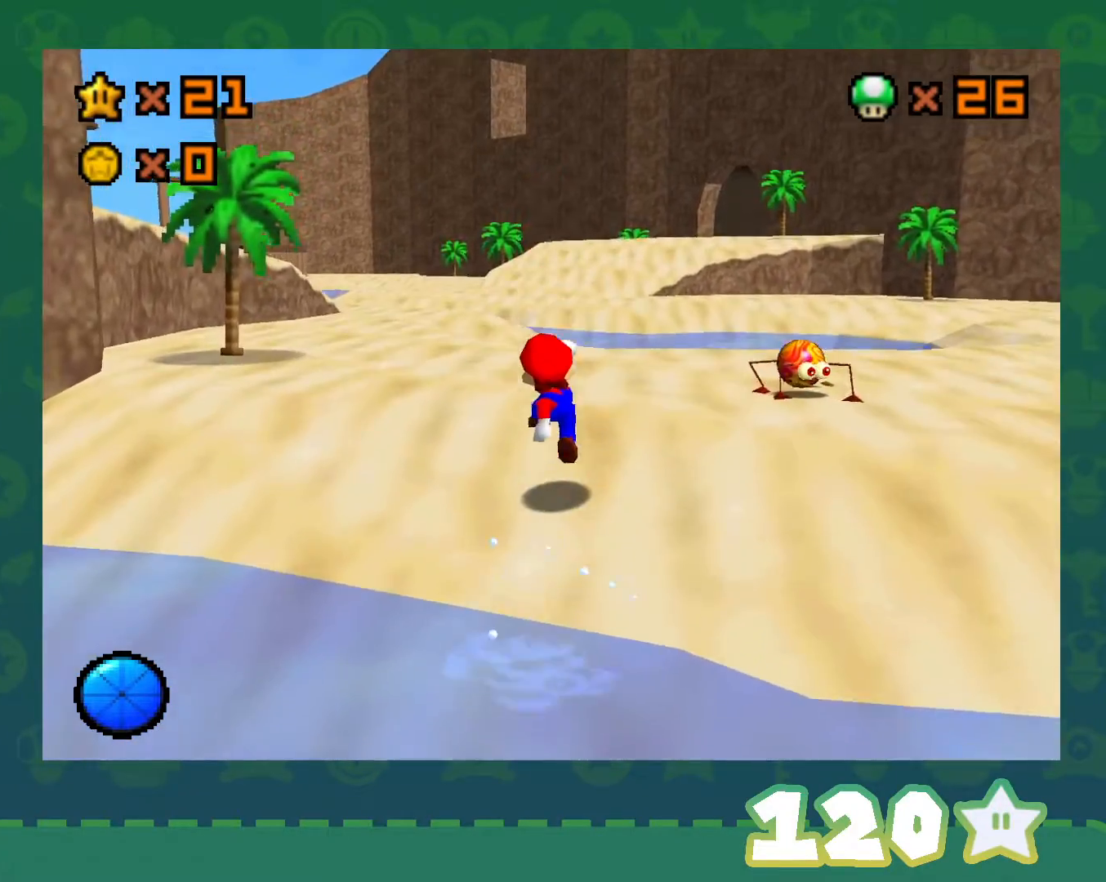
{"buttons": [], "left_stick": "up-right", "events": [[67, "C_RIGHT", "down"], [250, "C_RIGHT", "up"], [283, "left_stick", "up-right"], [317, "C_RIGHT", "down"], [433, "C_RIGHT", "up"]]}
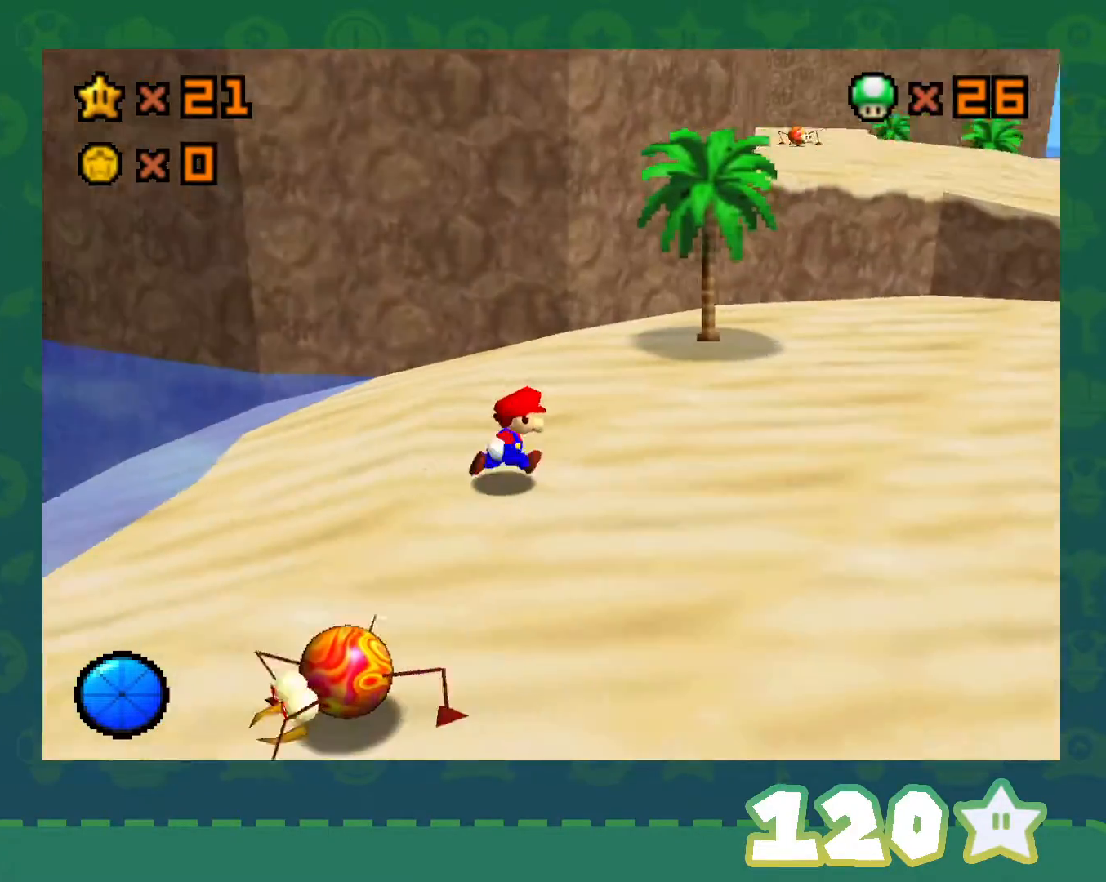
{"buttons": [], "left_stick": "down", "events": [[33, "left_stick", "right"], [83, "C_RIGHT", "down"], [250, "C_RIGHT", "up"], [333, "left_stick", "down-right"], [500, "left_stick", "down"]]}
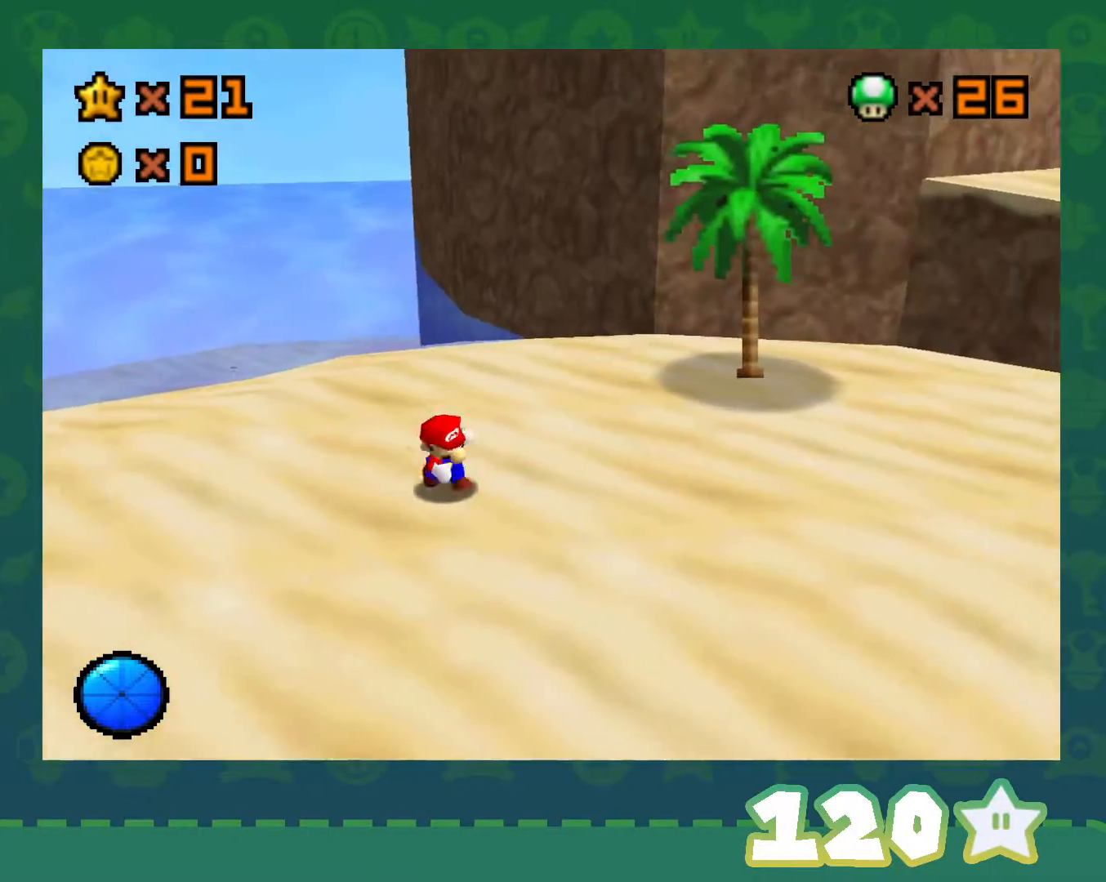
{"buttons": [], "left_stick": "up-left", "events": [[117, "left_stick", "down-left"], [217, "left_stick", "left"], [317, "left_stick", "up-left"]]}
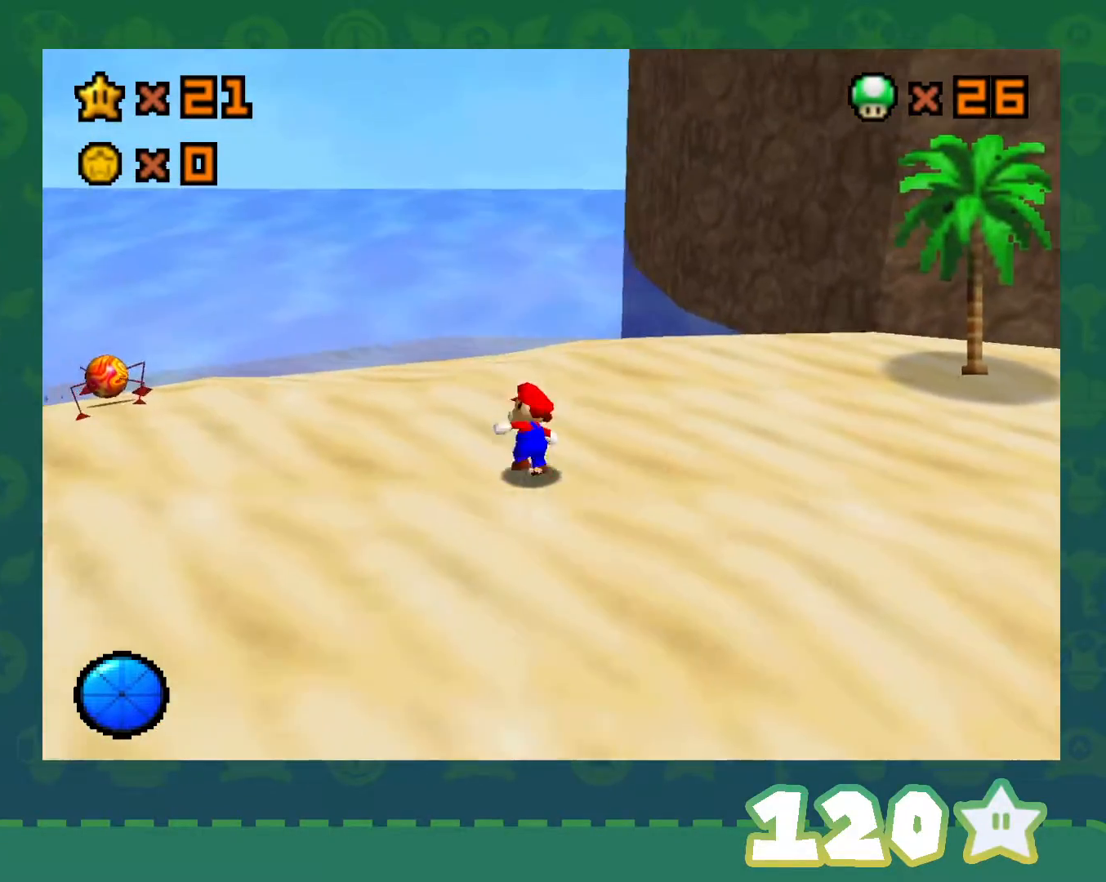
{"buttons": [], "left_stick": "left", "events": [[83, "left_stick", "center"], [433, "left_stick", "up-left"], [500, "left_stick", "left"]]}
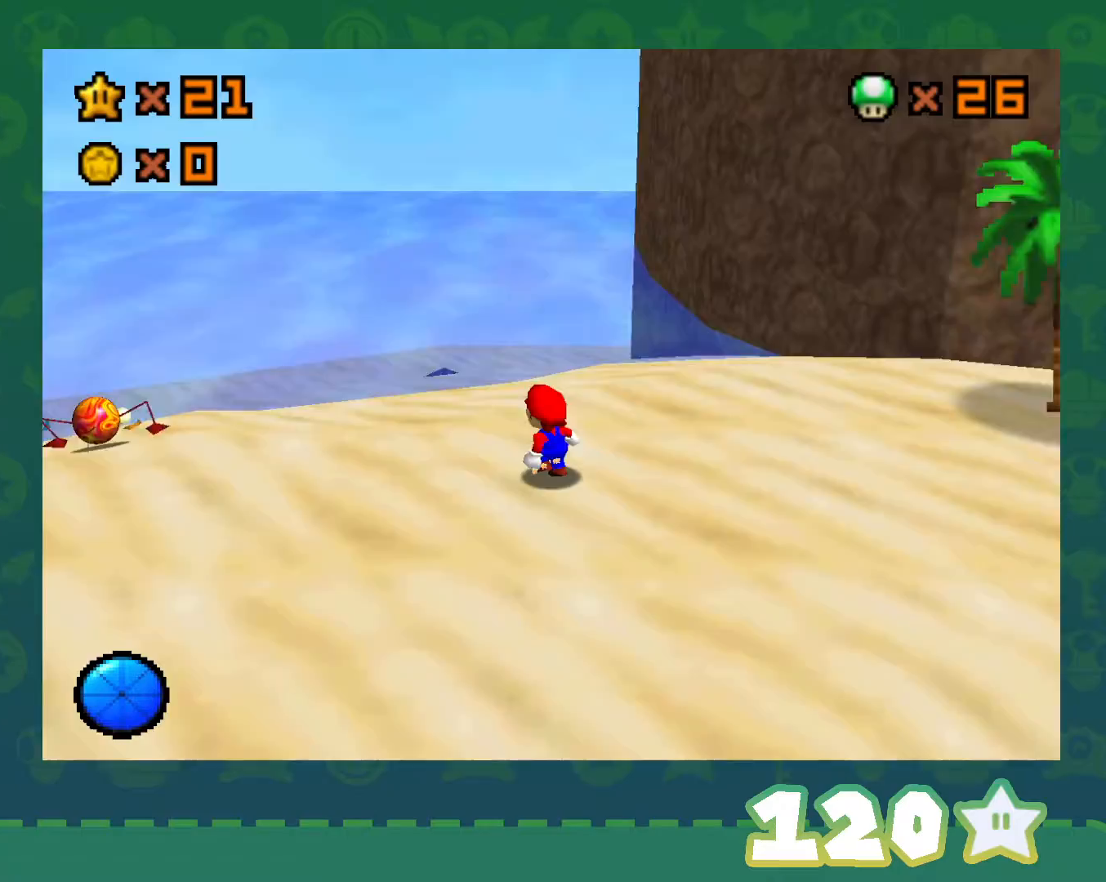
{"buttons": [], "left_stick": "up-left", "events": [[17, "C_LEFT", "down"], [183, "C_LEFT", "up"], [400, "left_stick", "up-left"]]}
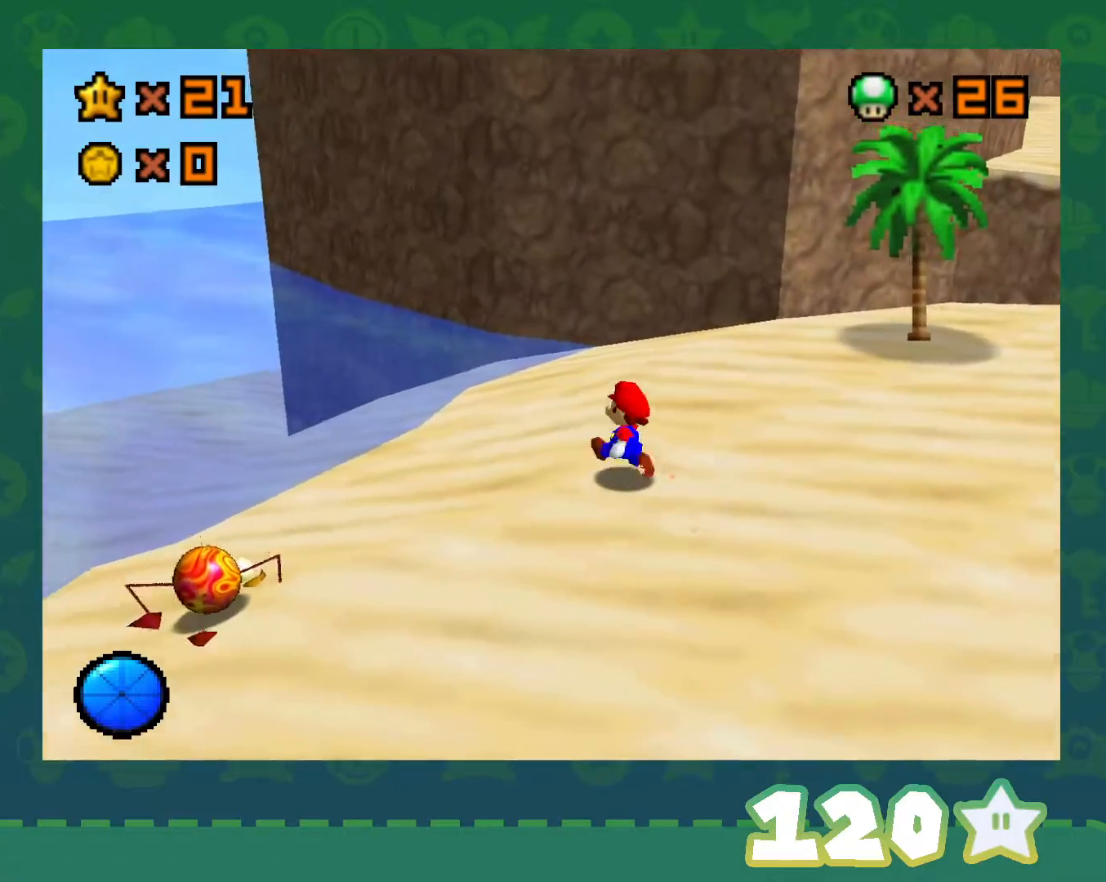
{"buttons": [], "left_stick": "up", "events": [[17, "C_LEFT", "down"], [100, "left_stick", "up"], [150, "C_LEFT", "up"], [217, "C_LEFT", "down"], [367, "C_LEFT", "up"]]}
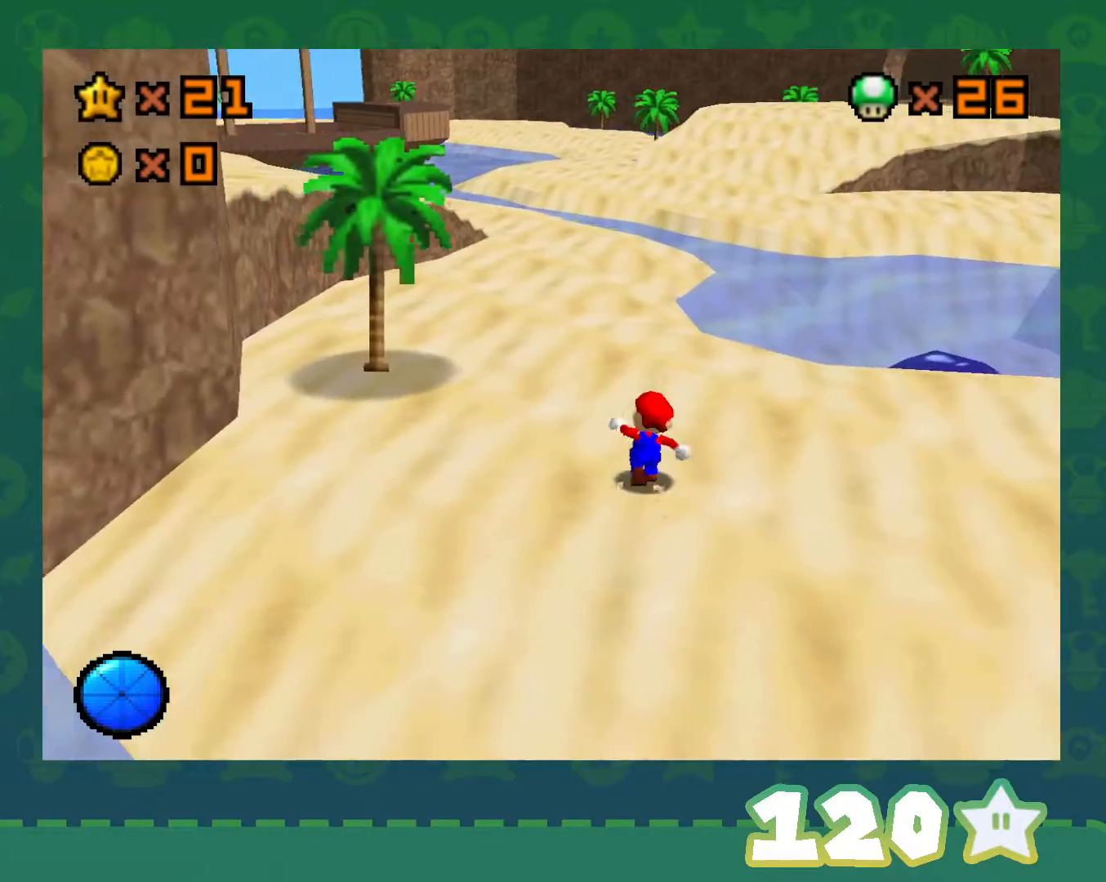
{"buttons": [], "left_stick": "up", "events": [[183, "A", "down"], [367, "A", "up"]]}
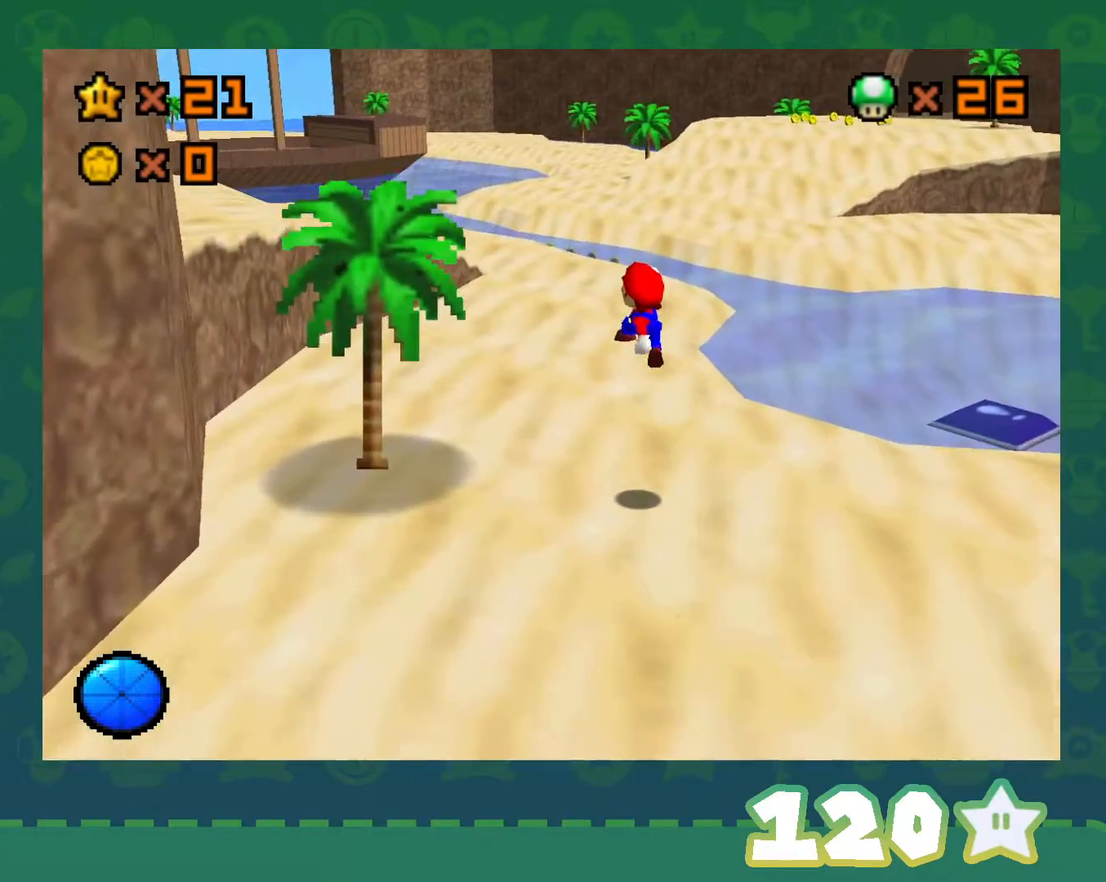
{"buttons": [], "left_stick": "up", "events": [[67, "B", "down"], [217, "B", "up"], [367, "B", "down"], [400, "A", "down"], [433, "B", "up"], [500, "A", "up"]]}
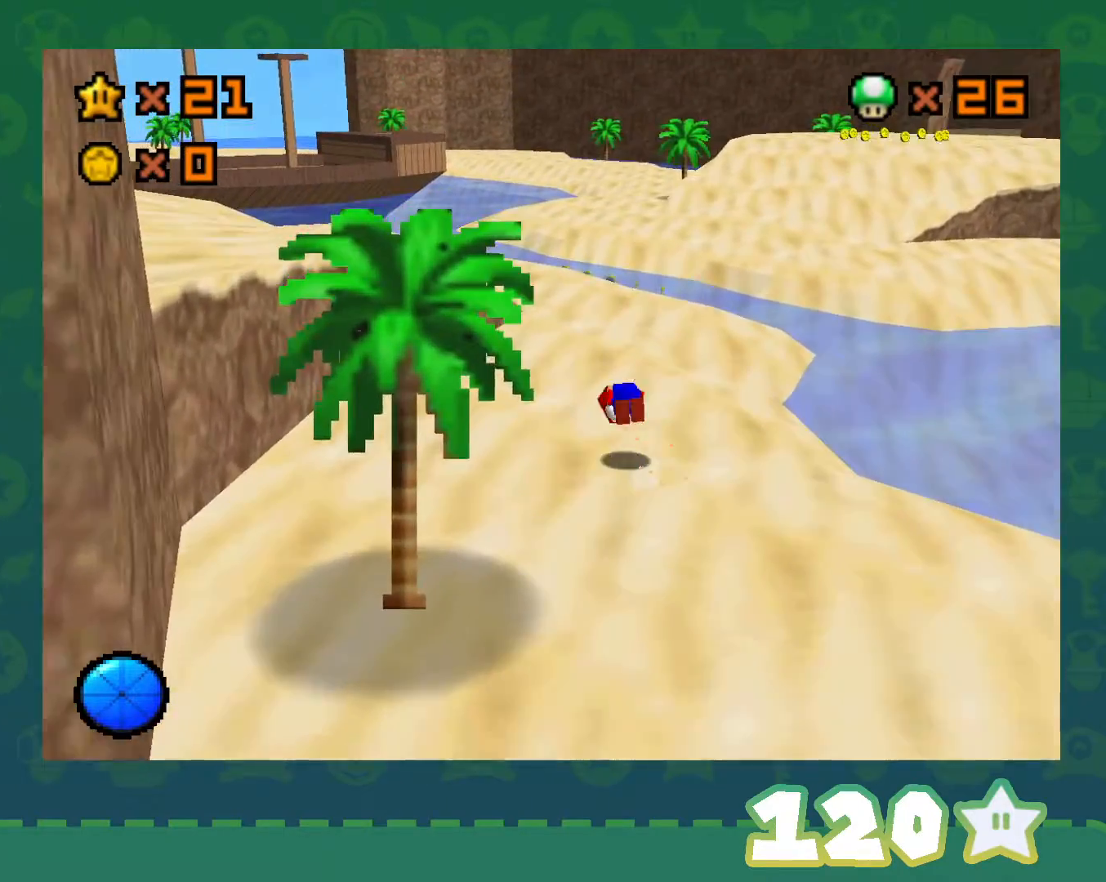
{"buttons": [], "left_stick": "up-left", "events": [[83, "C_RIGHT", "down"], [233, "C_RIGHT", "up"], [367, "left_stick", "up-left"]]}
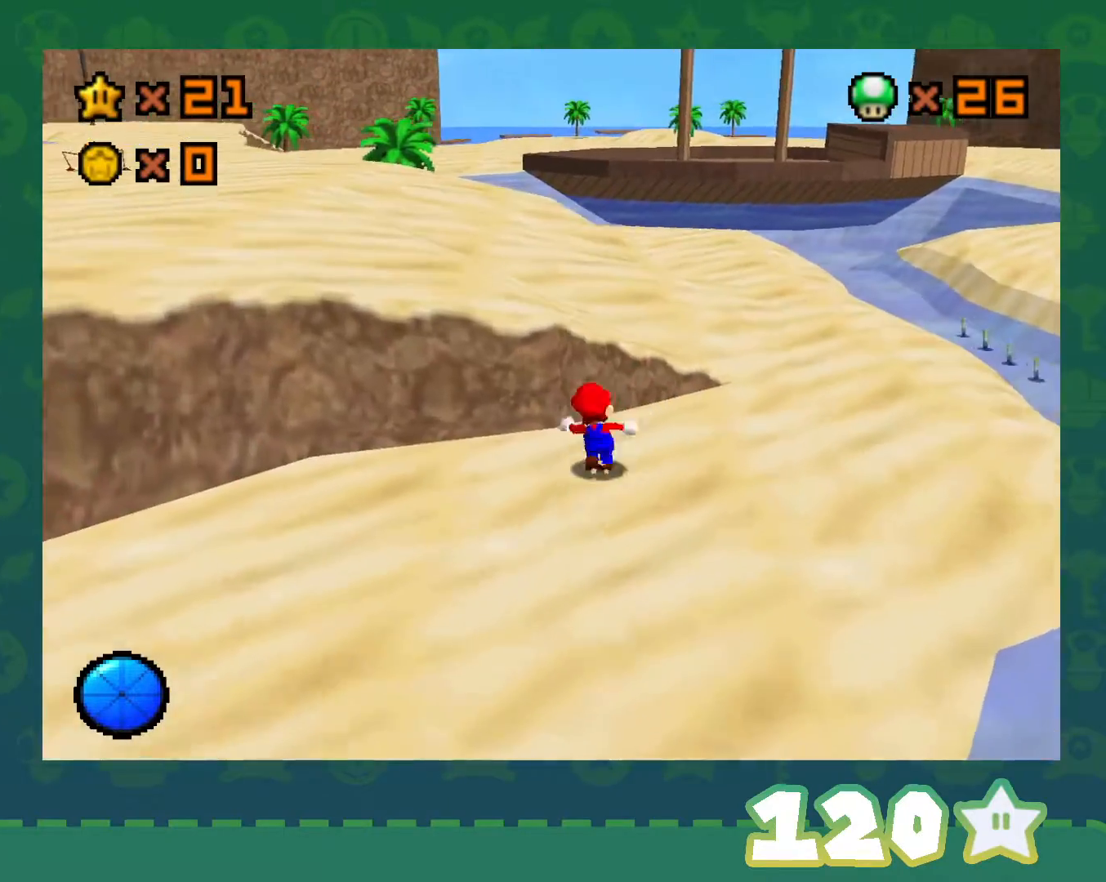
{"buttons": [], "left_stick": "up", "events": [[33, "A", "down"], [250, "A", "up"], [300, "C_RIGHT", "down"], [433, "C_RIGHT", "up"], [467, "left_stick", "up"]]}